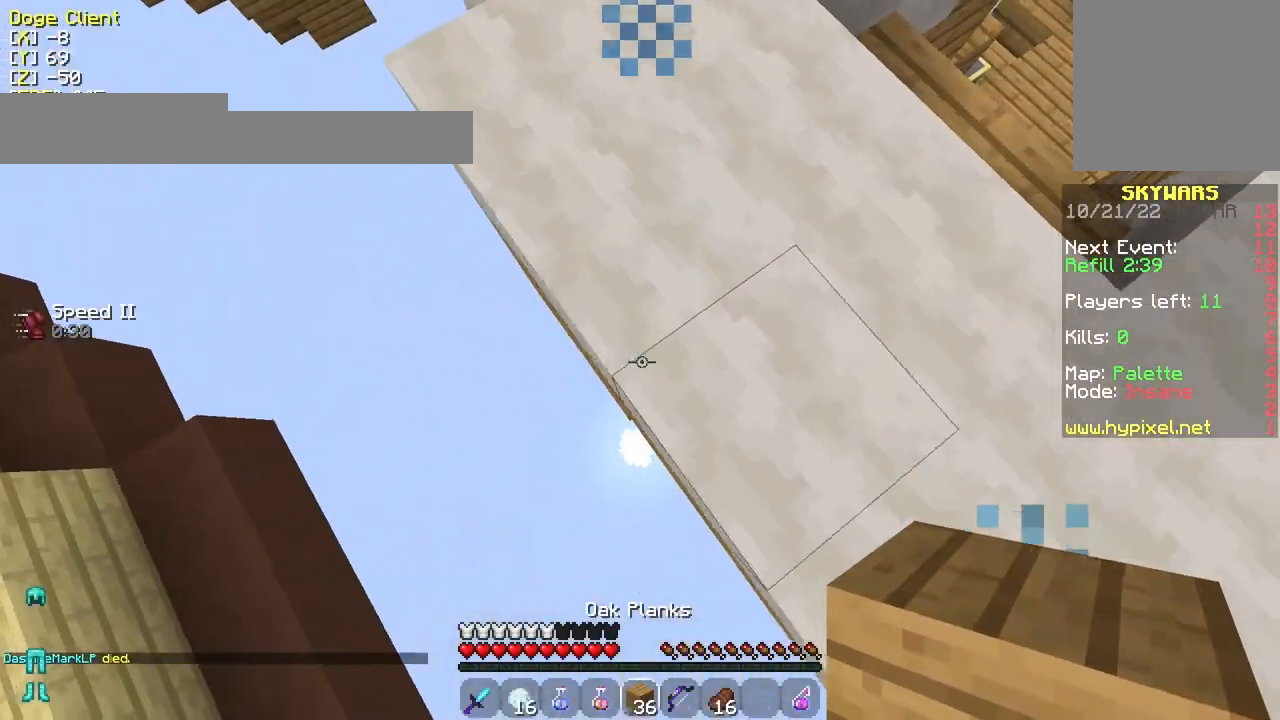
Gameplay with keyboard and mouse; each line is a JSON object with the keys and mouse buttons held at the frame after it. "events" lists presses ("down") and releases ("up") of "a", "d", "s", "w", "mouse_left" and "mouse_right" between this image and that frame as [ms after this image, input, new state], when the widget could be followed in between. "mouse_left", "mouse_right" = the "left", "right" buttons of the "mouse" list. No other keys are recorded. Fast repeated clicks can show as one long hold. Mouse movement is not recorded.
{"keys": ["a", "s"], "mouse": [], "events": [[83, "s", "down"], [233, "mouse_right", "down"], [383, "mouse_right", "up"]]}
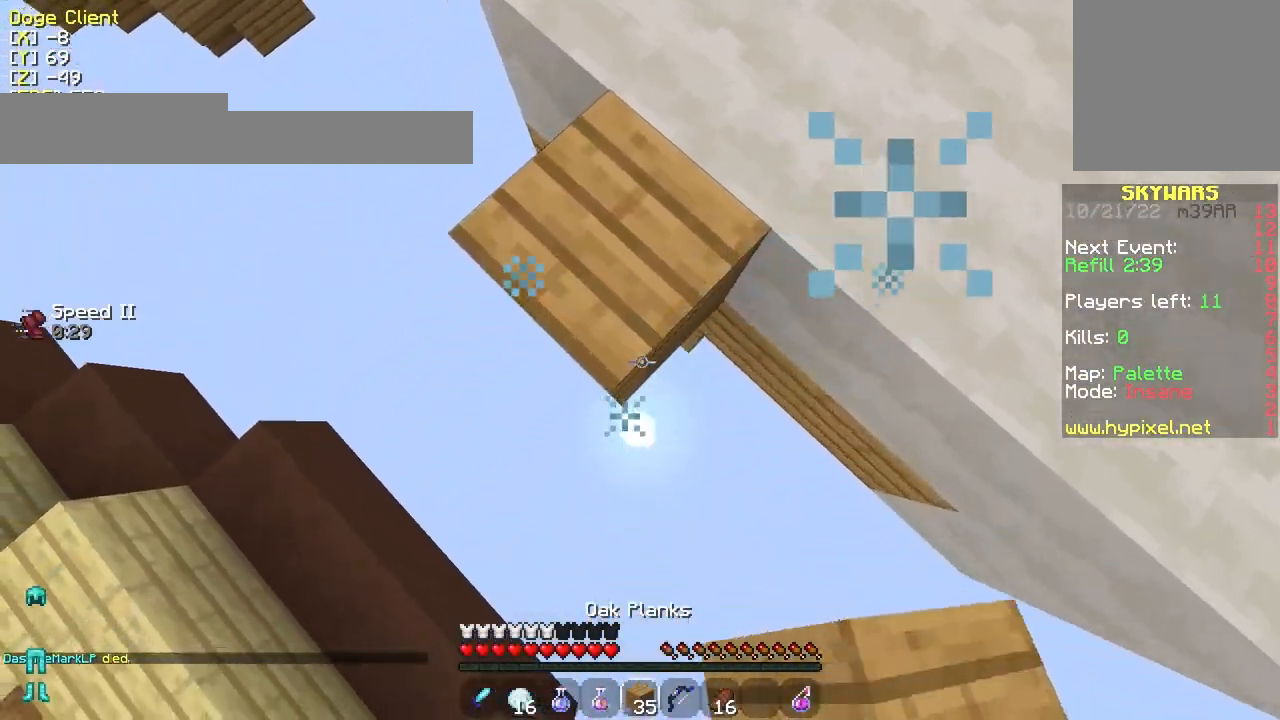
{"keys": ["a", "s"], "mouse": [], "events": [[233, "mouse_right", "down"], [333, "mouse_right", "up"]]}
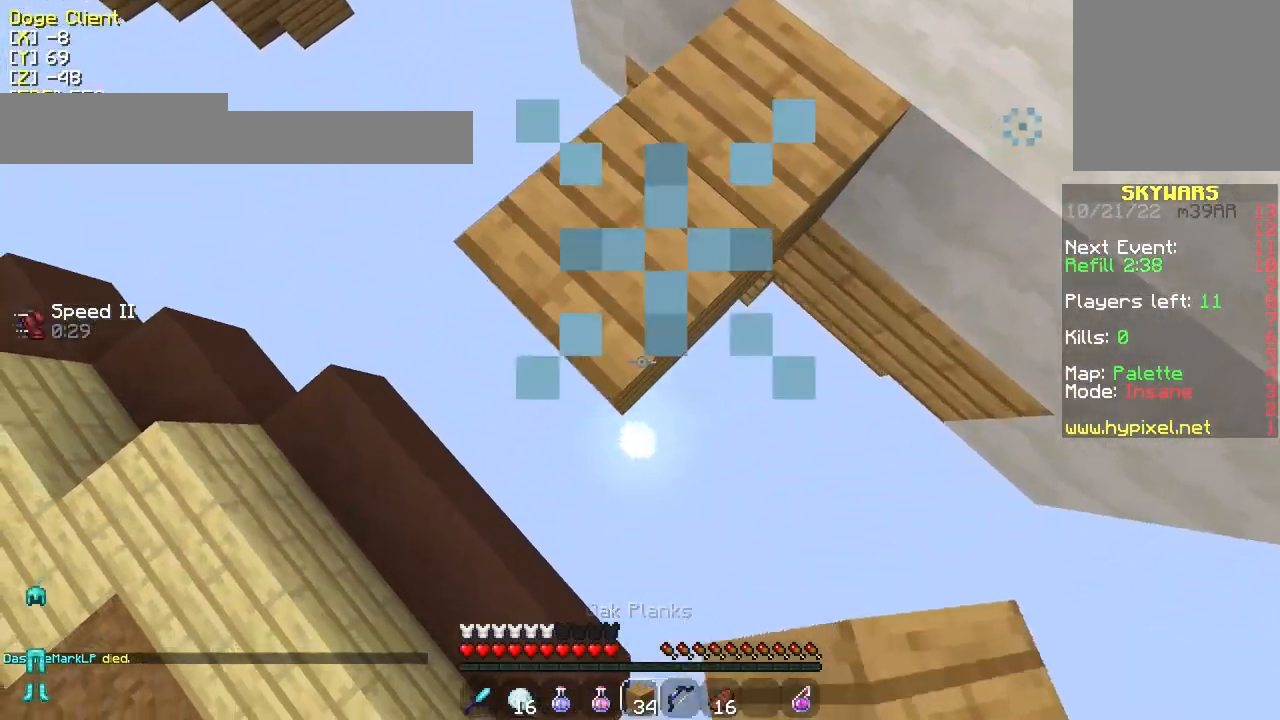
{"keys": ["d", "w"], "mouse": [], "events": [[133, "mouse_right", "down"], [183, "s", "up"], [233, "a", "up"], [283, "d", "down"], [283, "mouse_right", "up"], [483, "w", "down"]]}
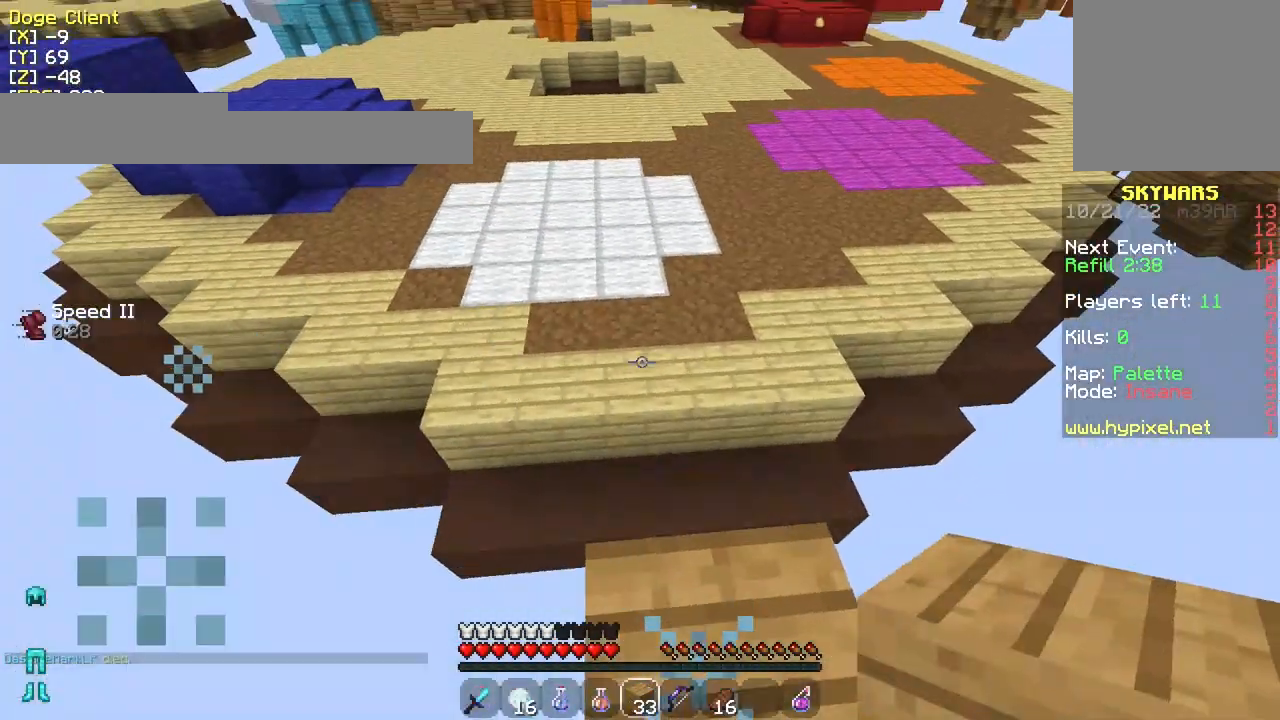
{"keys": ["w"], "mouse": [], "events": [[67, "d", "up"]]}
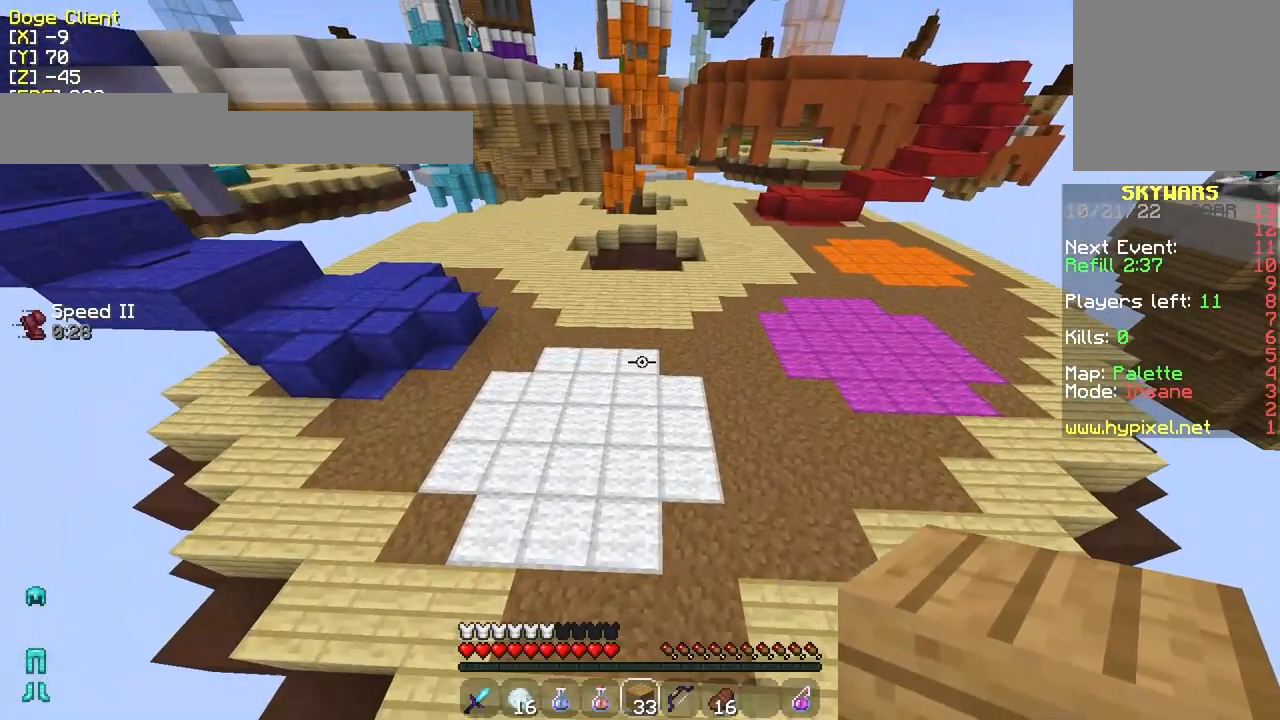
{"keys": ["w"], "mouse": [], "events": [[283, "a", "down"], [283, "mouse_right", "down"], [333, "mouse_right", "up"], [483, "a", "up"]]}
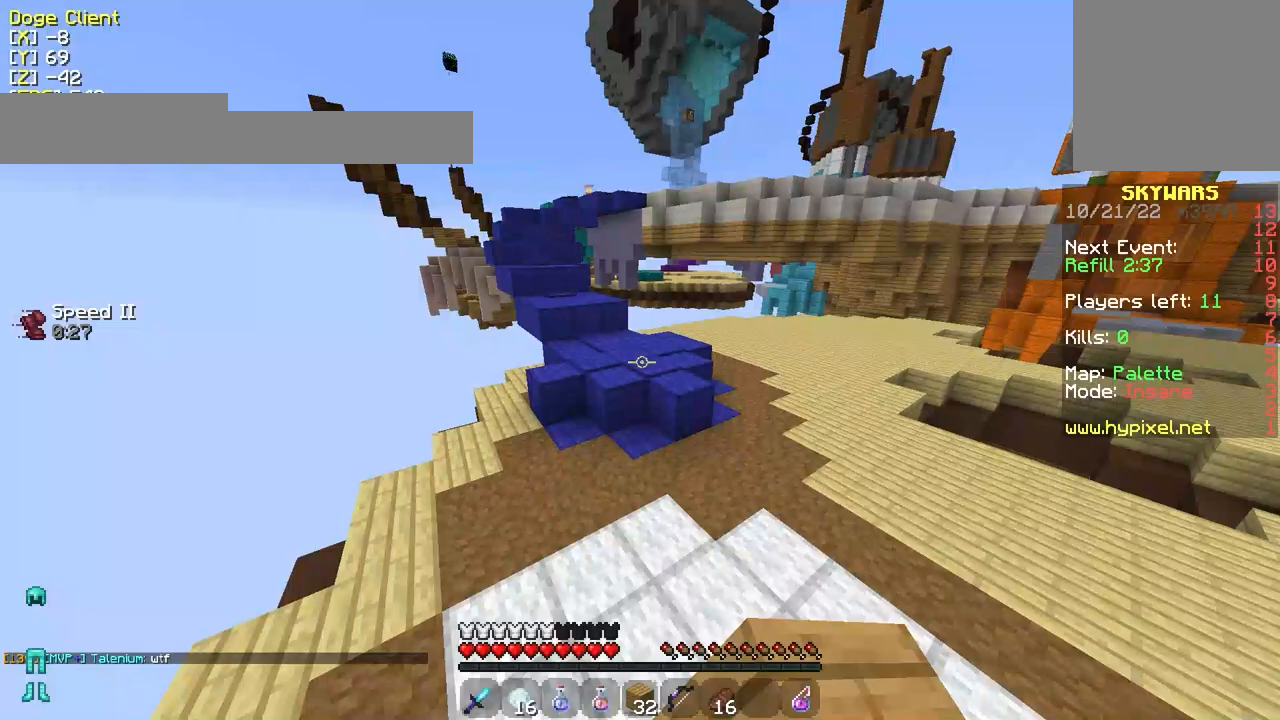
{"keys": ["w"], "mouse": [], "events": [[433, "a", "down"], [483, "a", "up"]]}
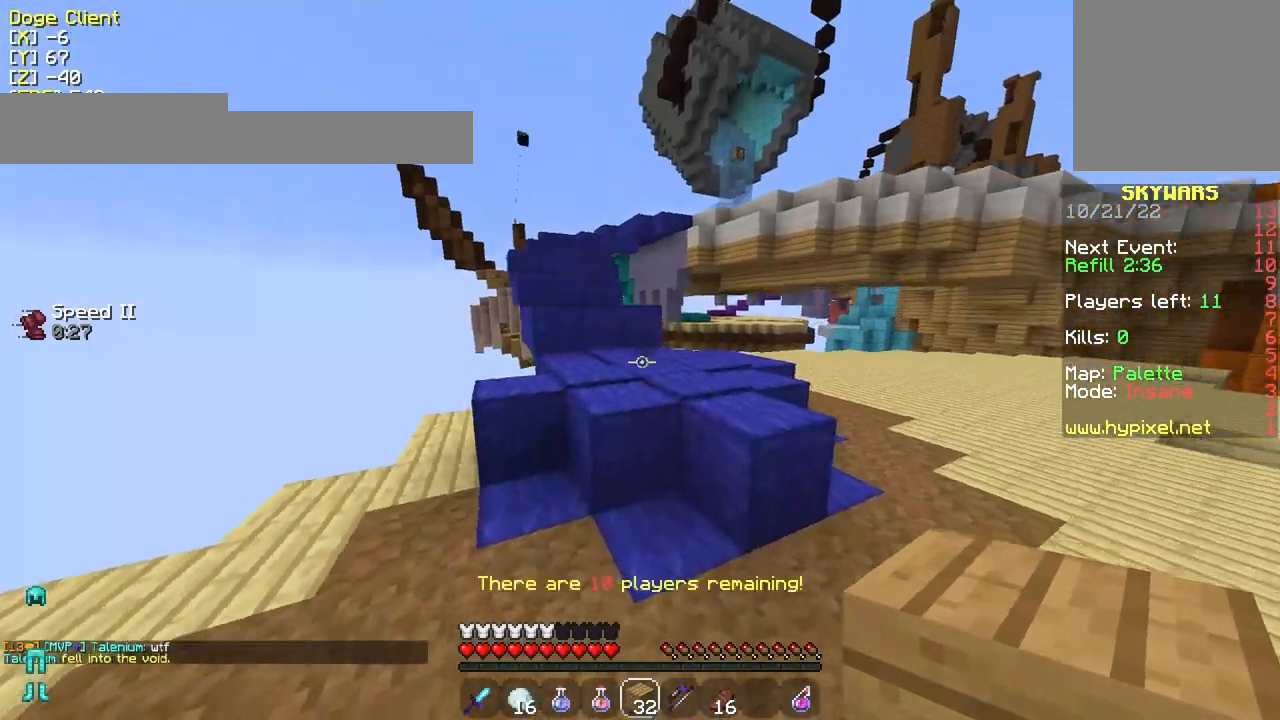
{"keys": ["w"], "mouse": [], "events": []}
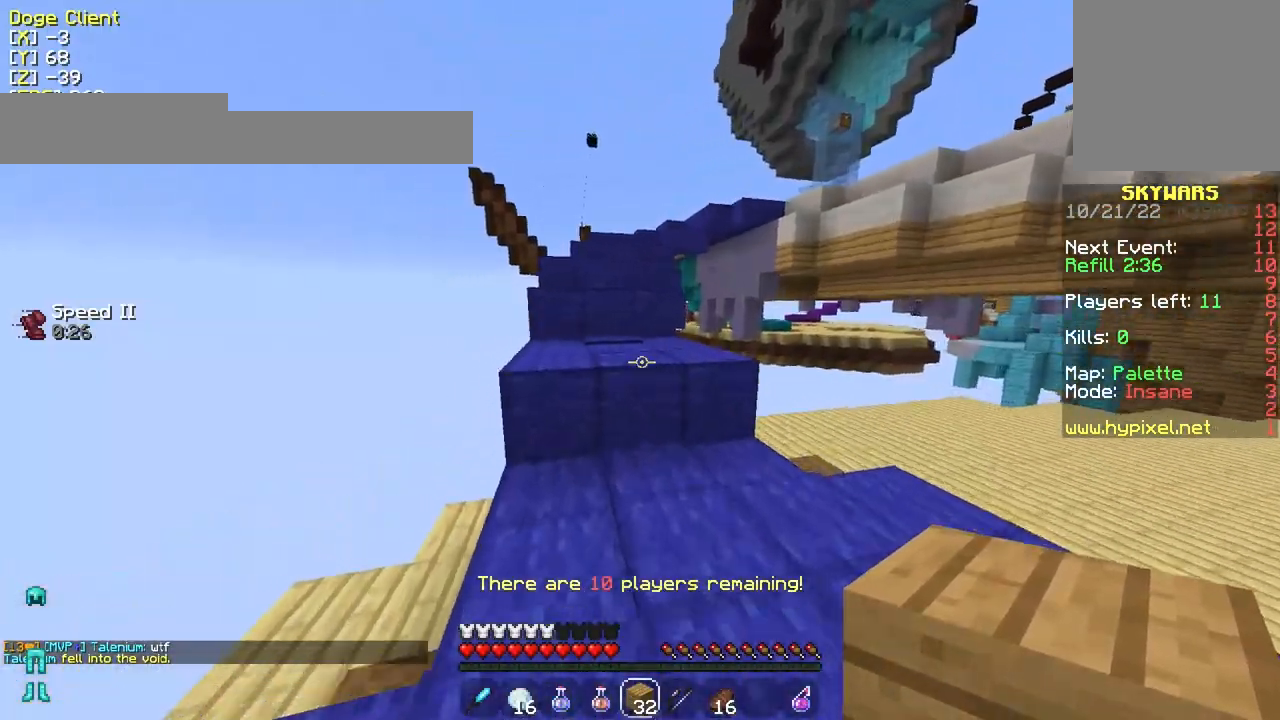
{"keys": ["w"], "mouse": [], "events": []}
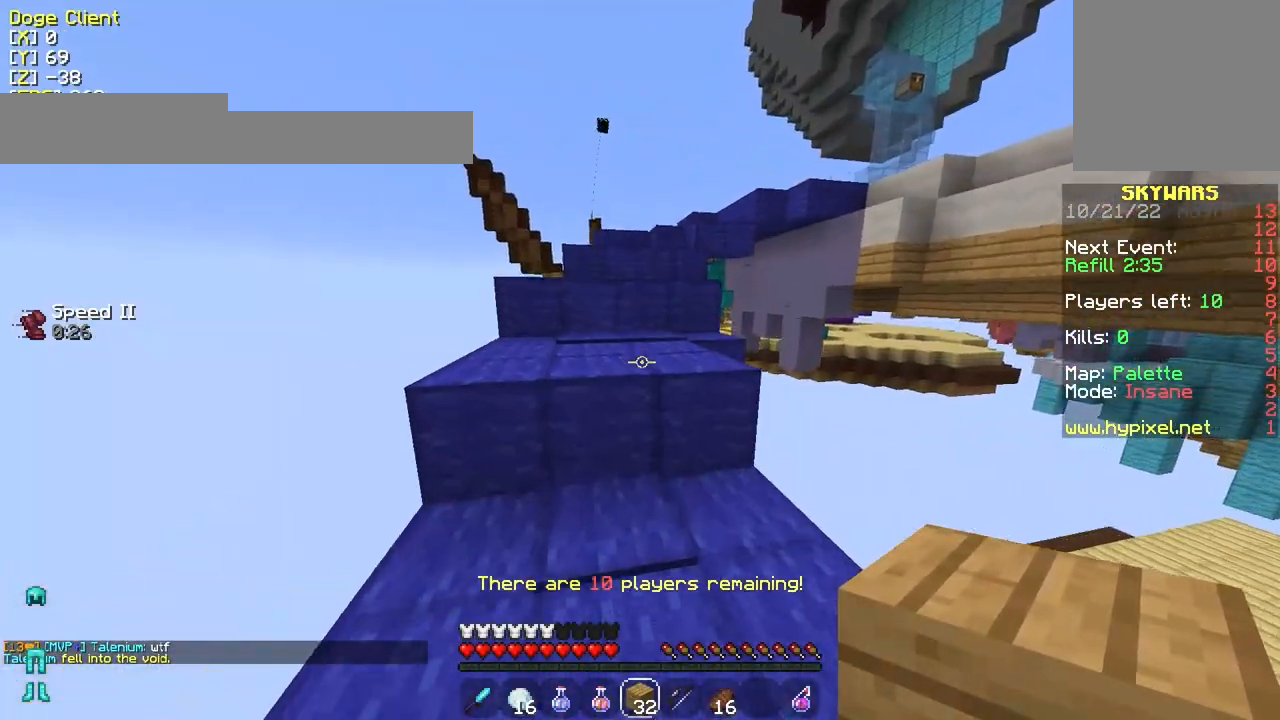
{"keys": ["w"], "mouse": [], "events": []}
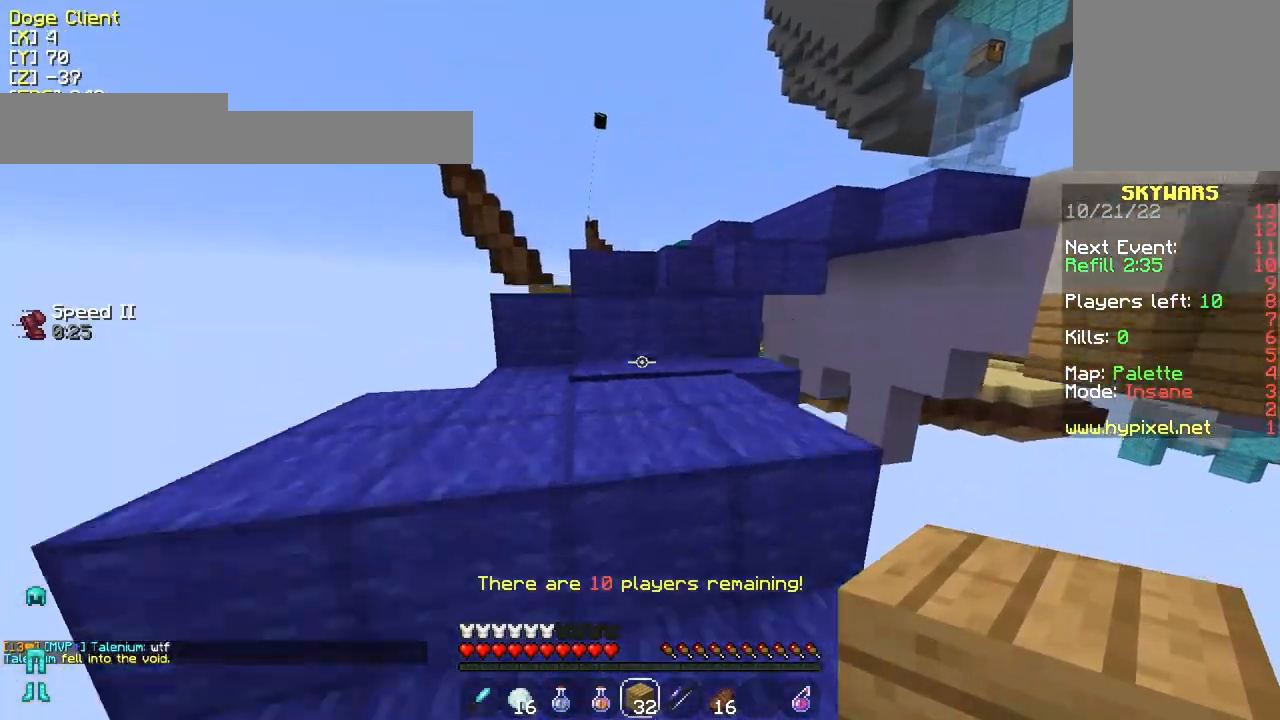
{"keys": ["w"], "mouse": [], "events": [[83, "a", "down"], [233, "a", "up"]]}
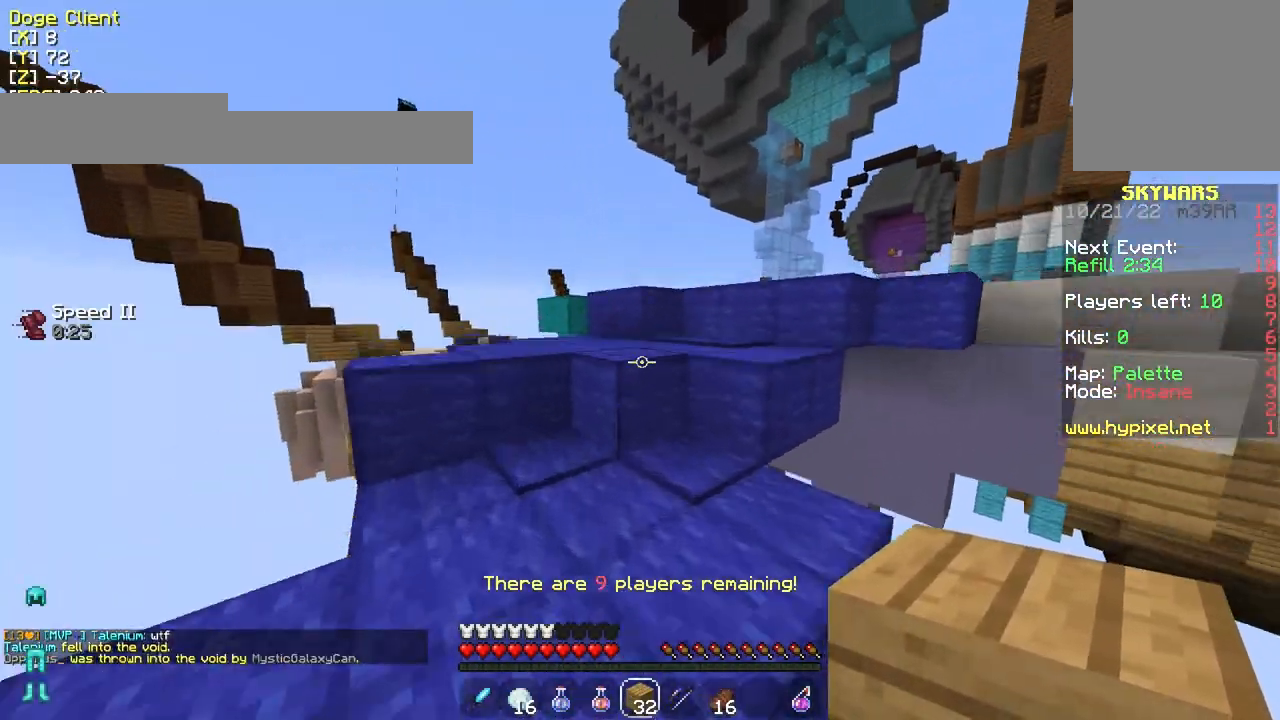
{"keys": ["w"], "mouse": [], "events": []}
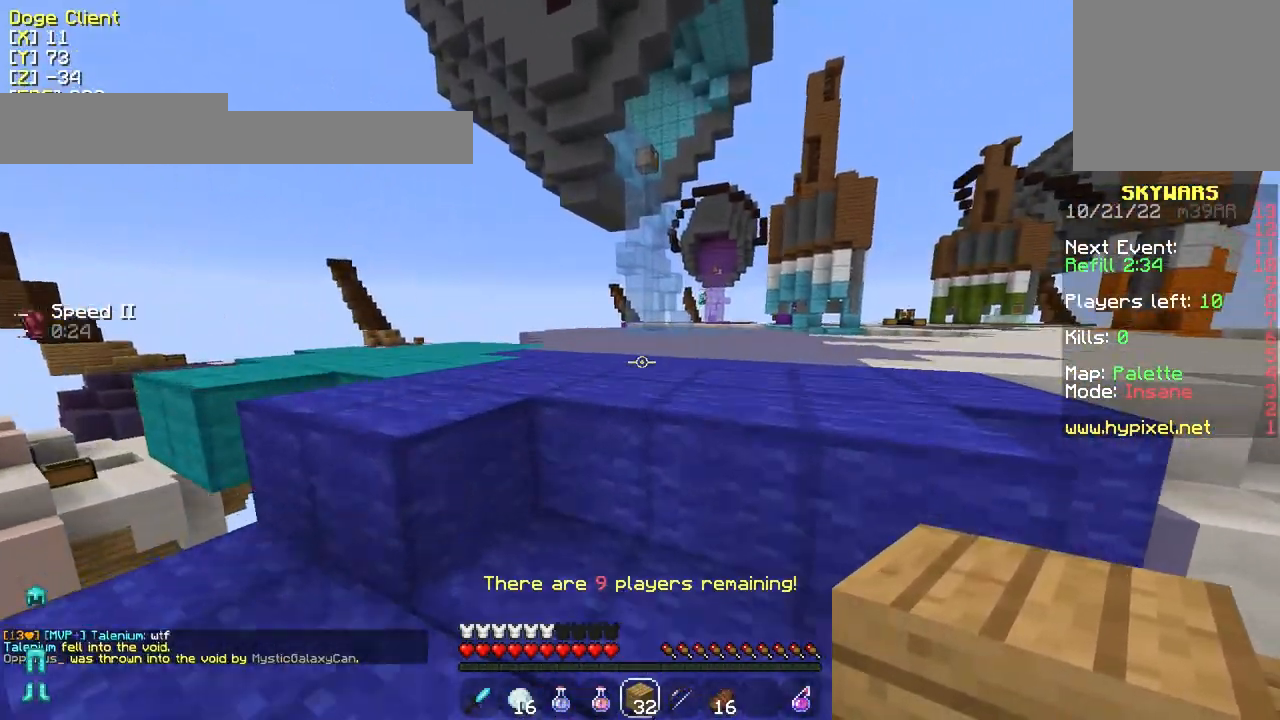
{"keys": ["a", "w"], "mouse": [], "events": [[83, "a", "down"]]}
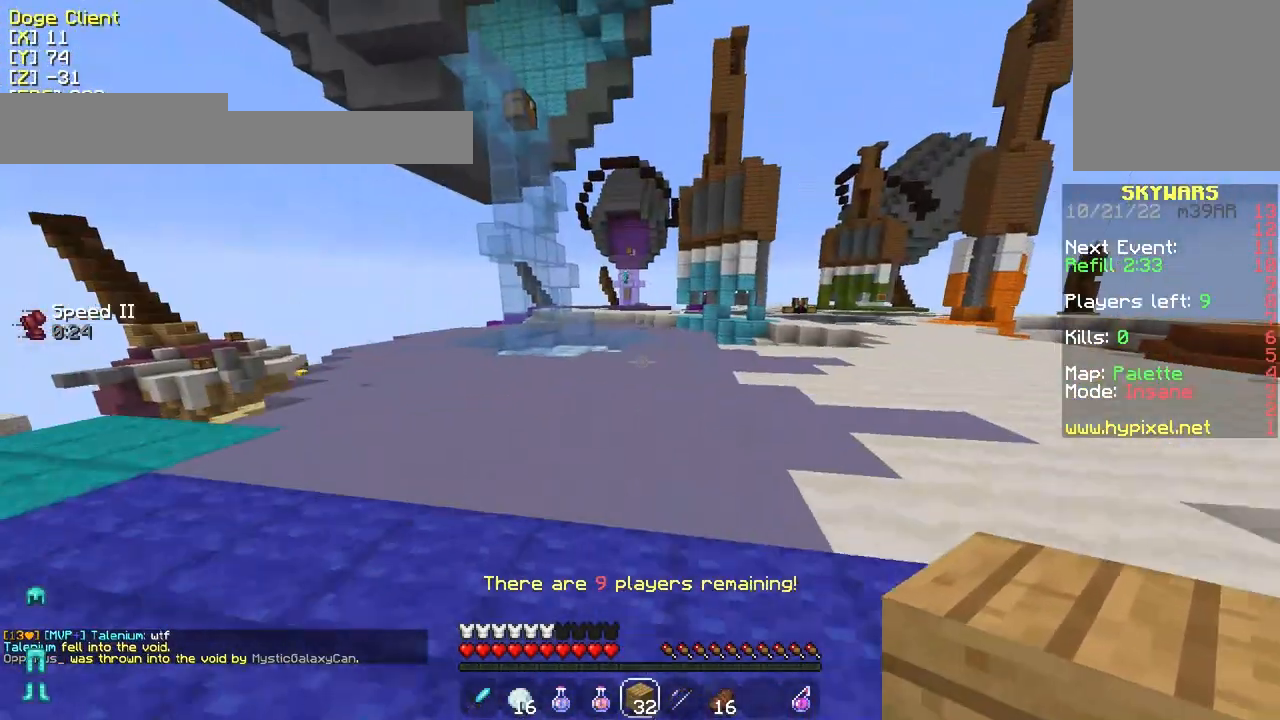
{"keys": ["w"], "mouse": [], "events": [[33, "a", "up"]]}
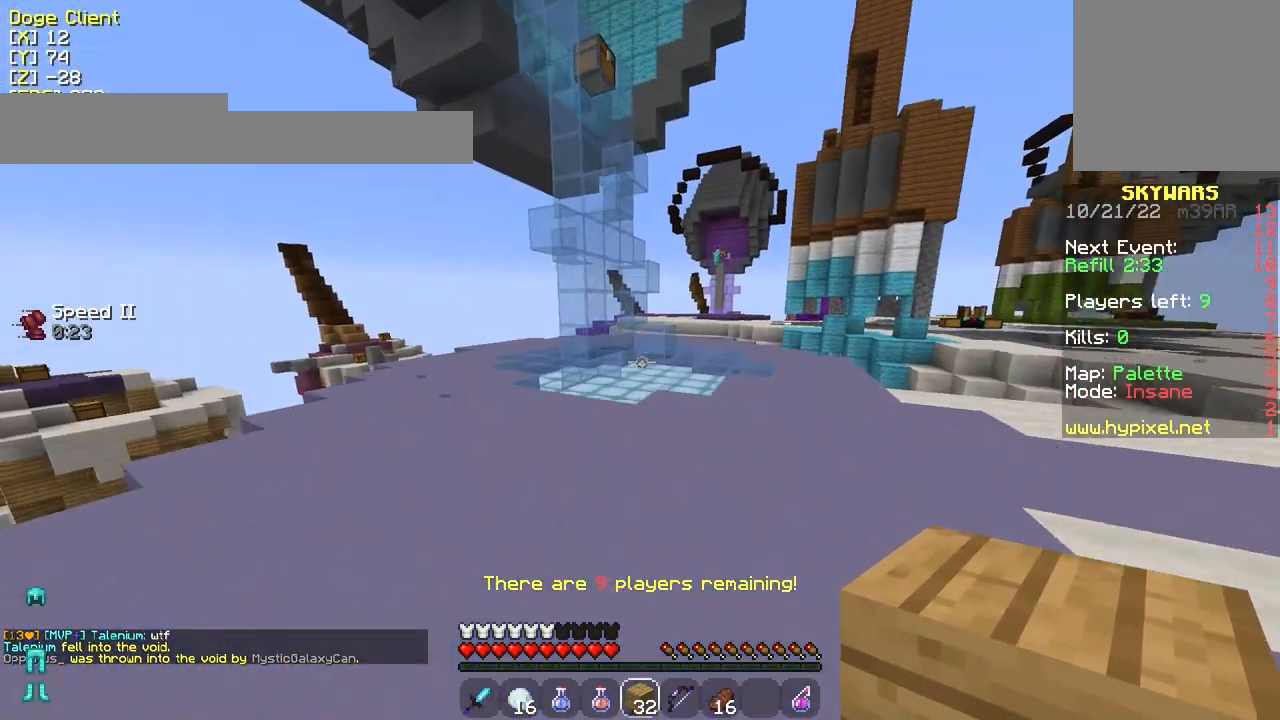
{"keys": ["w"], "mouse": [], "events": []}
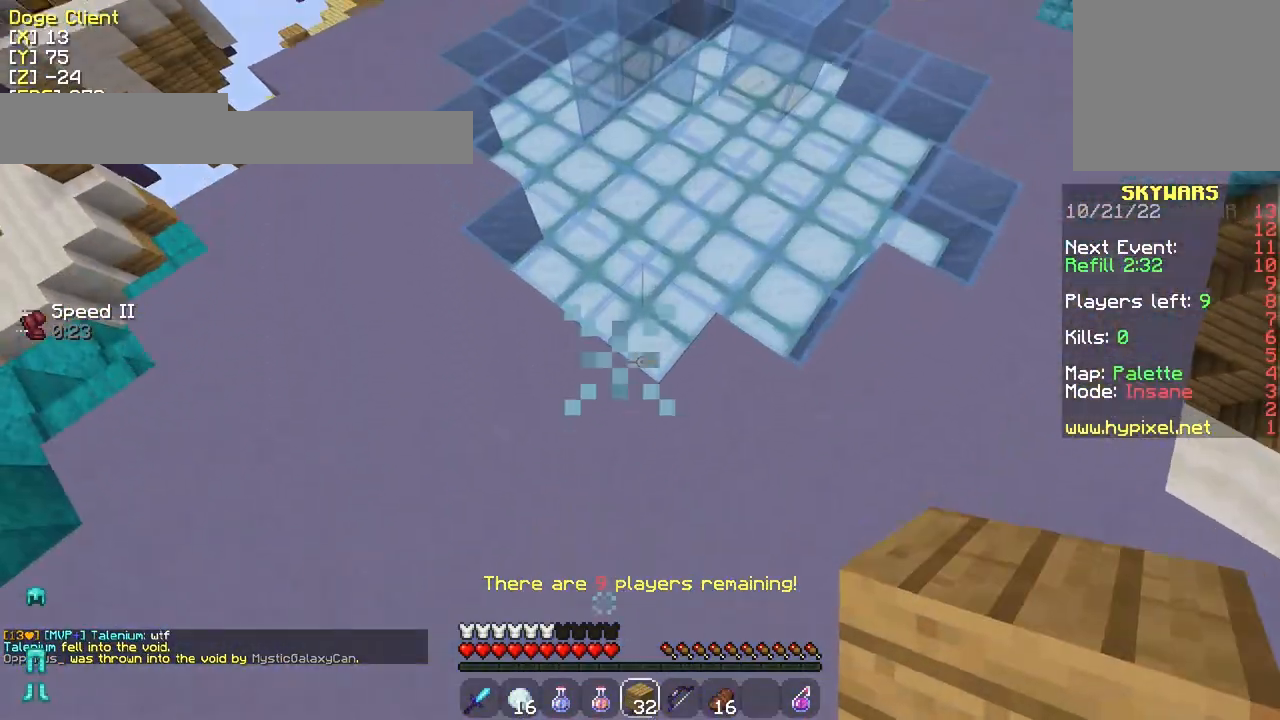
{"keys": [], "mouse": [], "events": [[100, "d", "down"], [150, "mouse_right", "down"], [250, "mouse_right", "up"], [300, "d", "up"], [300, "mouse_right", "down"], [350, "mouse_right", "up"], [400, "mouse_right", "down"], [500, "mouse_right", "up"], [500, "w", "up"]]}
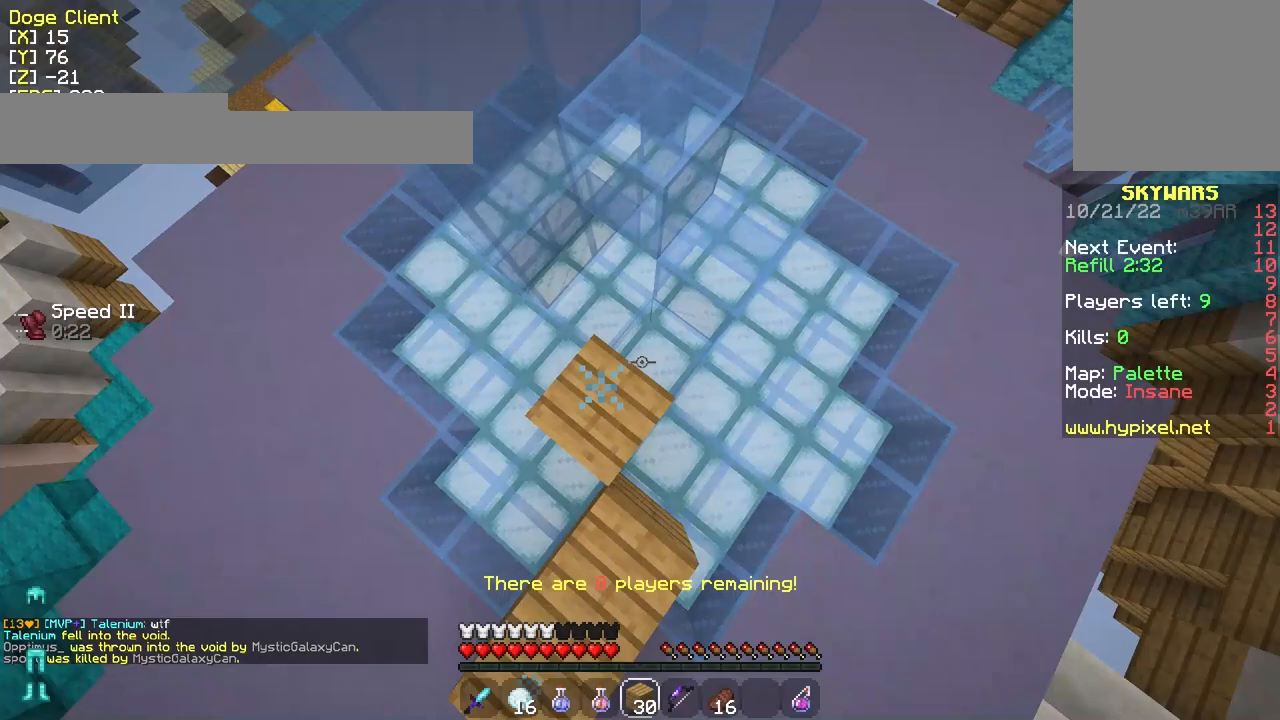
{"keys": [], "mouse": ["right"], "events": [[50, "mouse_right", "down"], [150, "a", "down"], [150, "mouse_right", "up"], [200, "mouse_right", "down"], [250, "mouse_right", "up"], [250, "s", "down"], [300, "a", "up"], [300, "d", "down"], [300, "mouse_right", "down"], [400, "mouse_right", "up"], [400, "s", "up"], [450, "a", "down"], [450, "d", "up"], [450, "mouse_right", "down"], [500, "a", "up"]]}
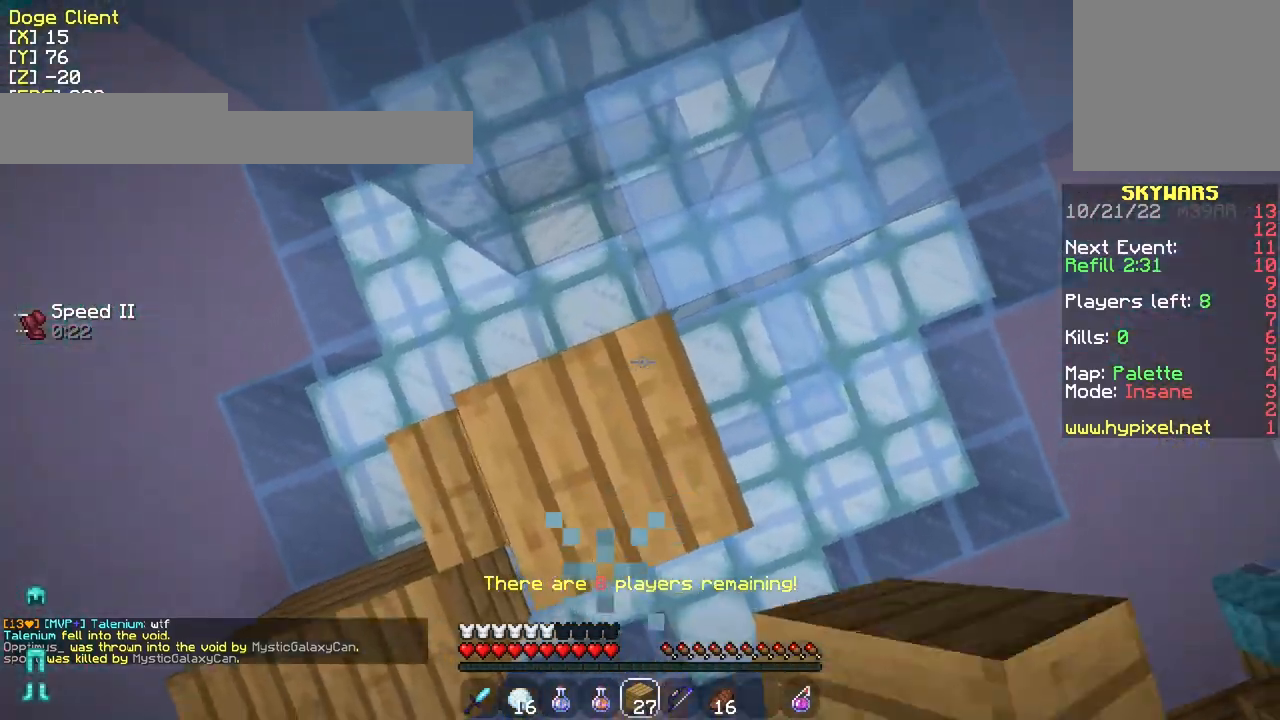
{"keys": [], "mouse": [], "events": [[50, "mouse_right", "up"], [100, "mouse_right", "down"], [100, "s", "down"], [200, "mouse_right", "up"], [200, "s", "up"], [250, "mouse_right", "down"], [350, "a", "down"], [350, "mouse_right", "up"], [400, "mouse_right", "down"], [450, "a", "up"], [500, "mouse_right", "up"]]}
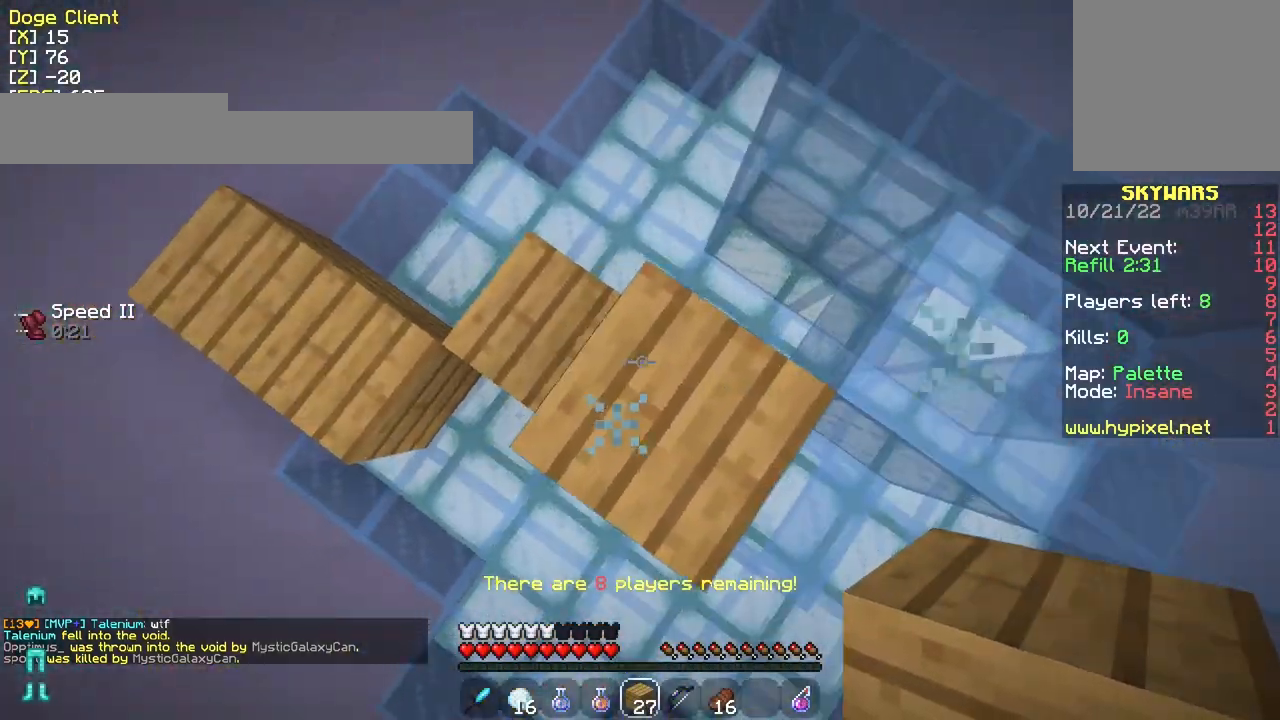
{"keys": ["w"], "mouse": ["right"], "events": [[50, "mouse_right", "down"], [100, "mouse_right", "up"], [150, "s", "down"], [350, "mouse_right", "down"], [350, "s", "up"], [450, "mouse_right", "up"], [450, "w", "down"], [500, "mouse_right", "down"]]}
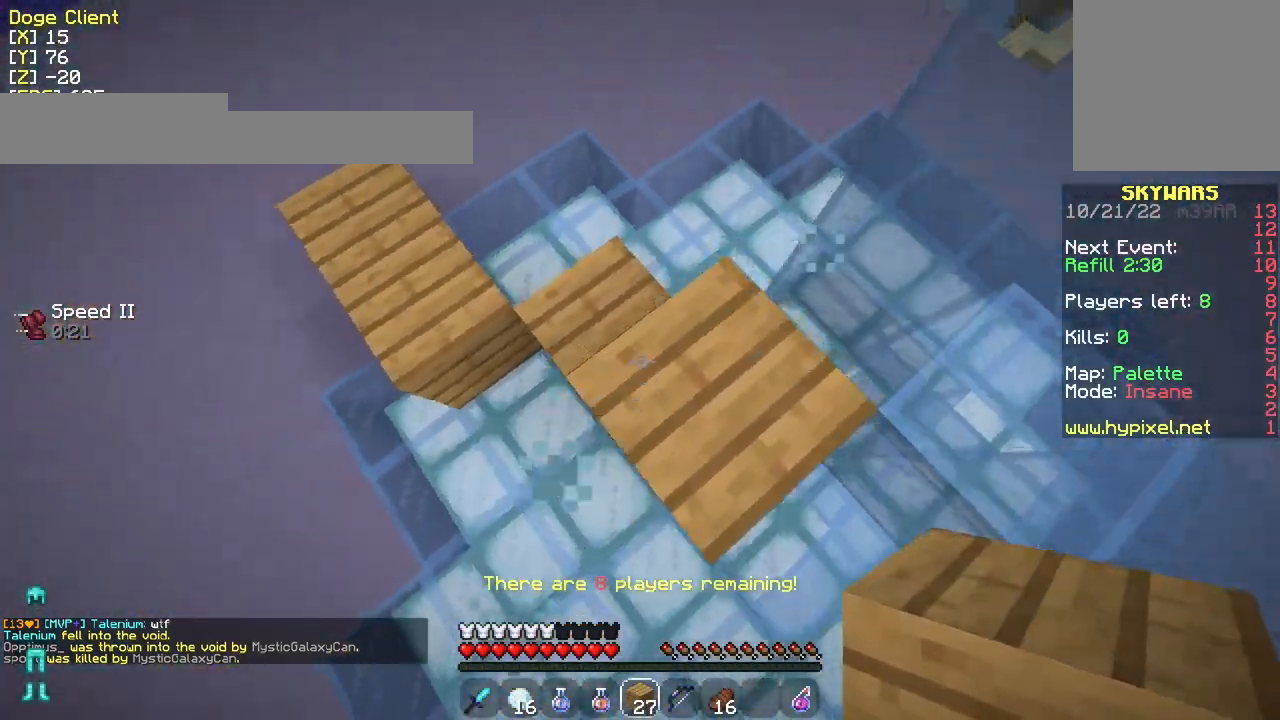
{"keys": [], "mouse": ["right"], "events": [[50, "w", "up"], [100, "mouse_right", "up"], [150, "mouse_right", "down"], [250, "mouse_right", "up"], [300, "mouse_right", "down"], [350, "a", "down"], [350, "w", "down"], [400, "mouse_right", "up"], [450, "a", "up"], [450, "mouse_right", "down"], [500, "w", "up"]]}